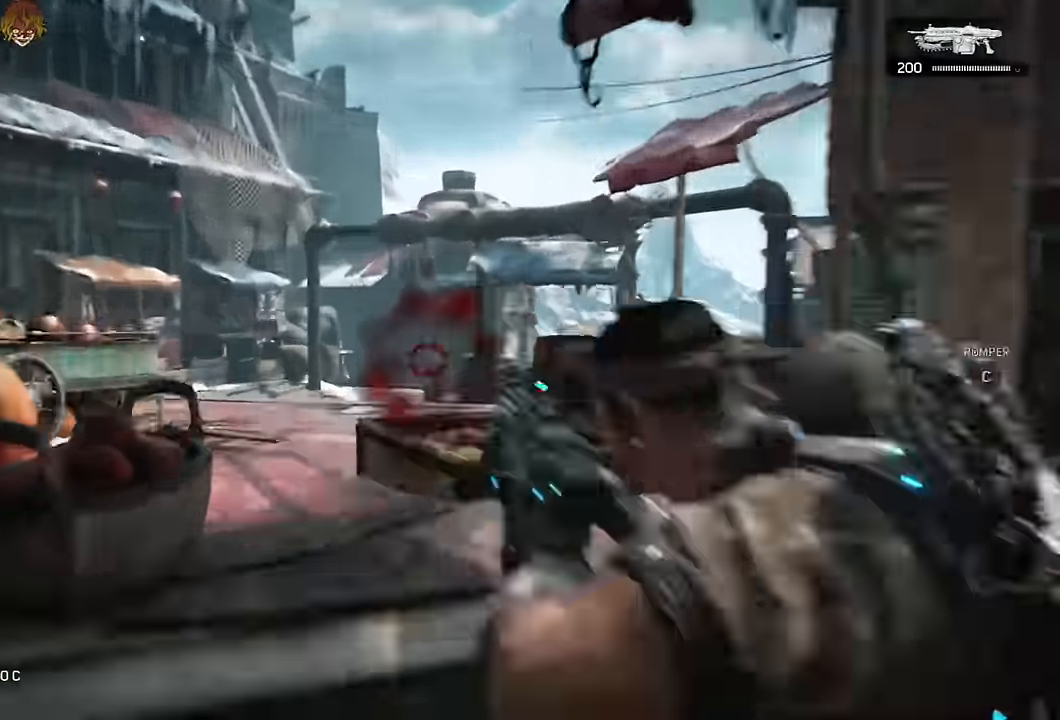
Gameplay with a controller (Xbox layout); each line is a JSON object with the inputs held at the frame after it. "events" lists button and stick changes between this image and that frame as [ms after this image, input, new state], when the widget could be followed in between.
{"buttons": ["L2", "R2"], "left_stick": "center", "right_stick": "down-right", "events": [[16, "R2", "down"], [33, "right_stick", "center"], [66, "L3", "up"], [166, "L3", "down"], [216, "right_stick", "down-right"], [266, "L3", "up"], [316, "right_stick", "center"], [383, "L3", "down"], [450, "right_stick", "down-right"], [466, "L3", "up"]]}
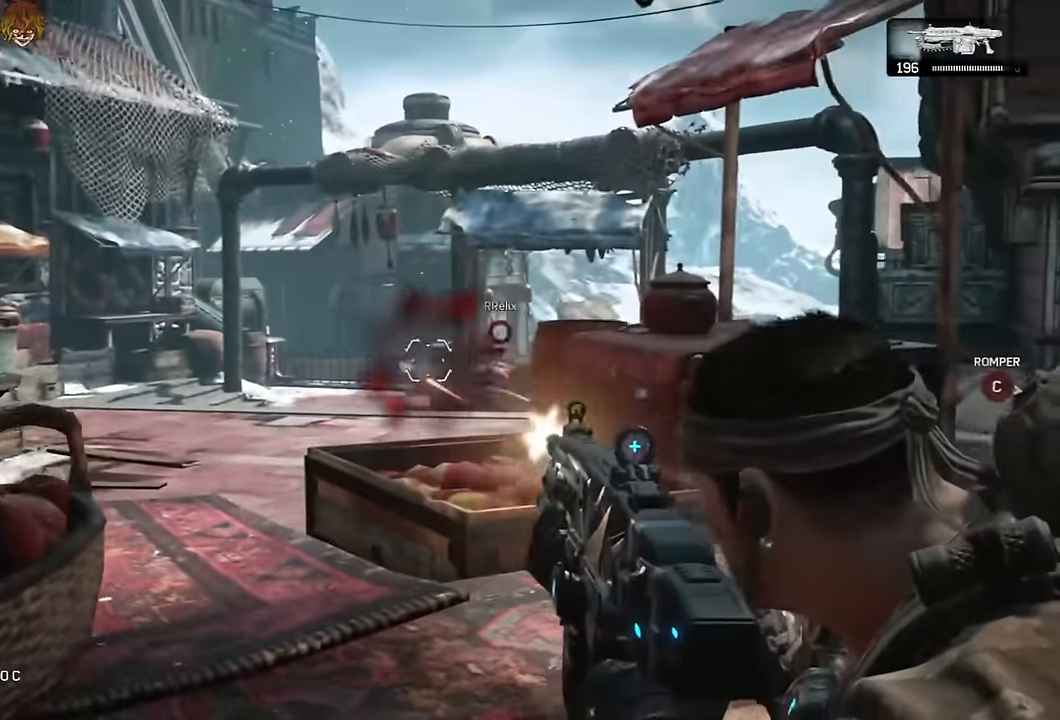
{"buttons": [], "left_stick": "left", "right_stick": "center", "events": [[50, "L3", "down"], [66, "right_stick", "center"], [133, "L3", "up"], [233, "right_stick", "right"], [300, "right_stick", "center"], [433, "L2", "up"], [433, "R2", "up"], [466, "left_stick", "left"]]}
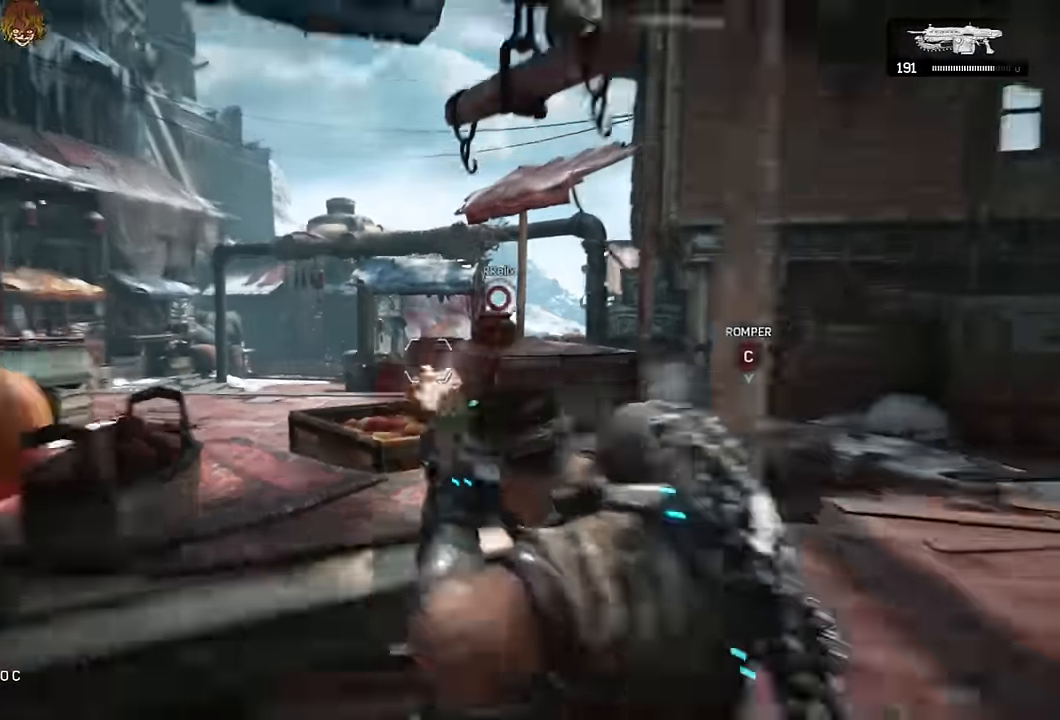
{"buttons": ["L2"], "left_stick": "up", "right_stick": "center", "events": [[100, "L1", "down"], [133, "left_stick", "up-right"], [283, "left_stick", "center"], [316, "L1", "up"], [416, "L2", "down"], [433, "left_stick", "up"]]}
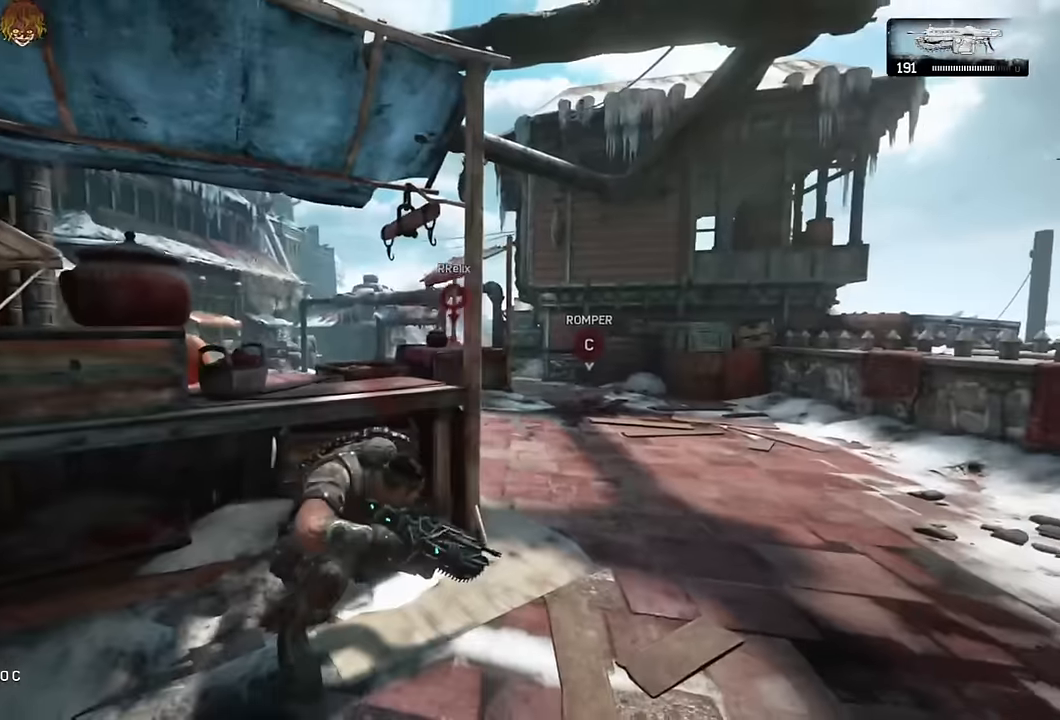
{"buttons": [], "left_stick": "down-left", "right_stick": "left"}
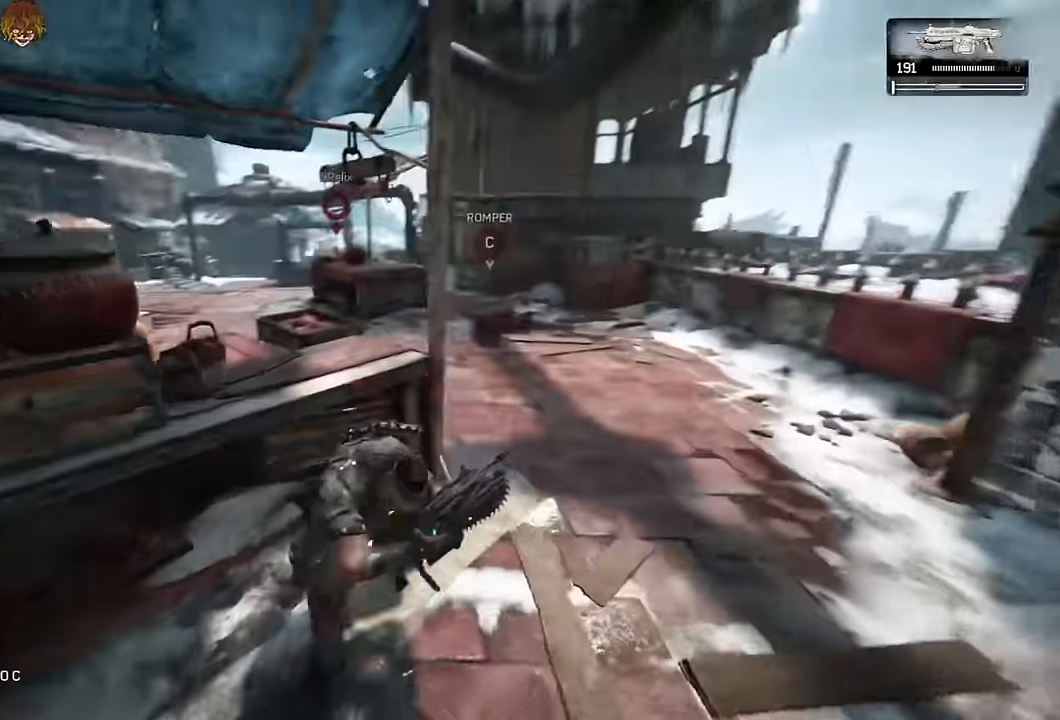
{"buttons": [], "left_stick": "up-left", "right_stick": "center", "events": [[17, "right_stick", "center"], [50, "L1", "down"], [250, "L1", "up"], [450, "left_stick", "up-left"]]}
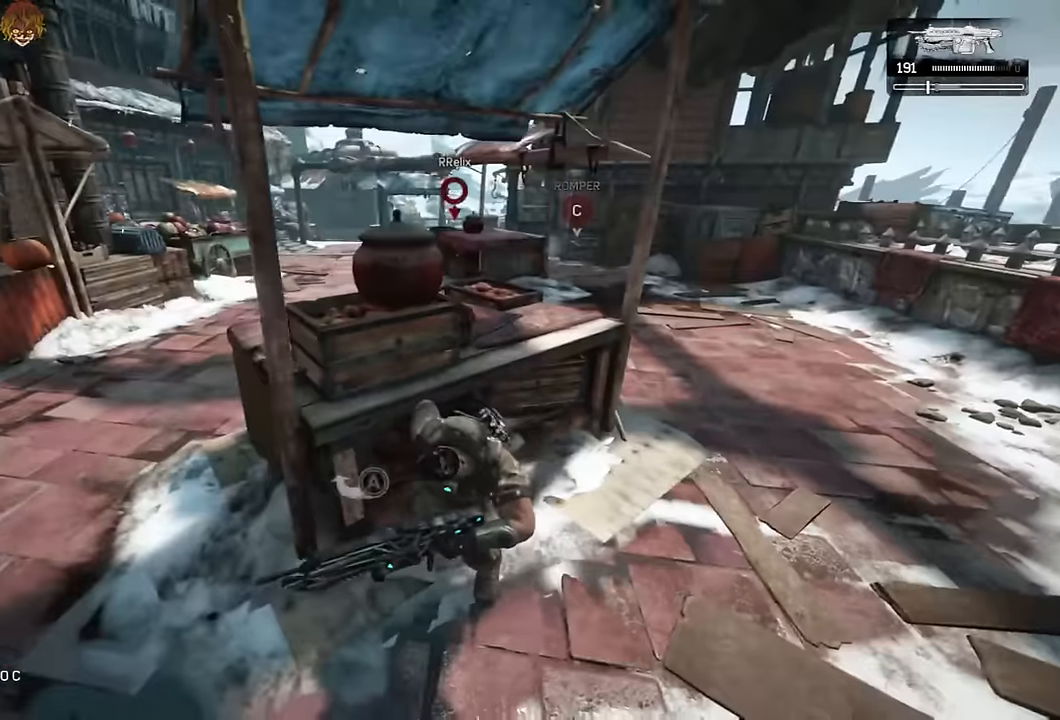
{"buttons": ["A"], "left_stick": "left", "right_stick": "center", "events": [[34, "A", "down"], [250, "R1", "down"], [267, "left_stick", "left"], [334, "R1", "up"]]}
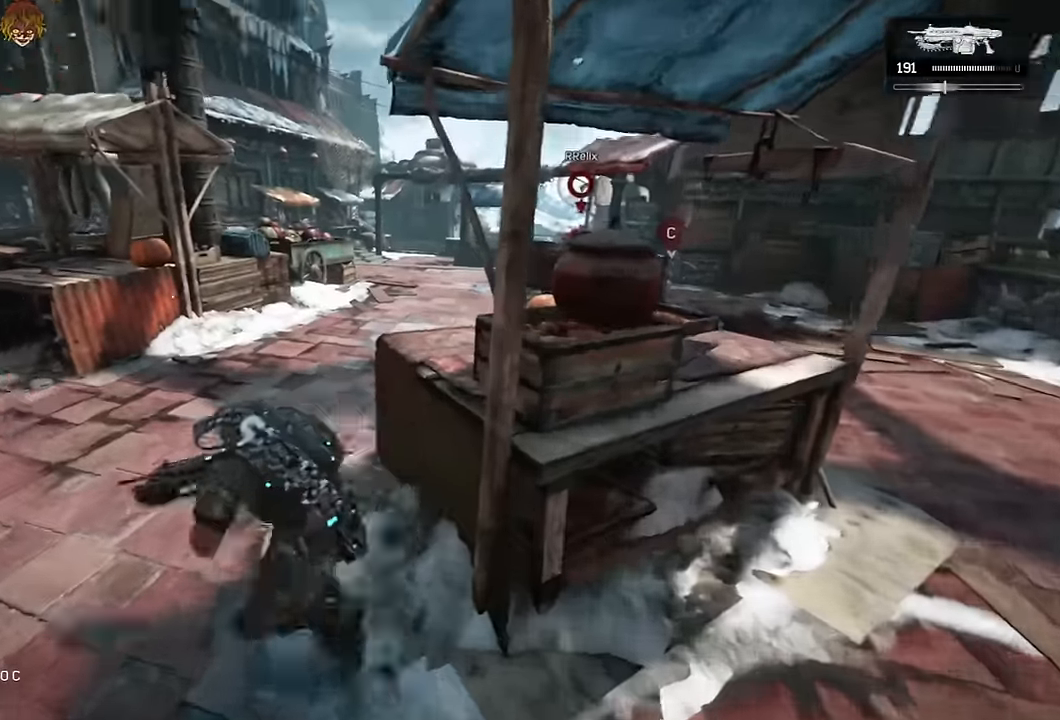
{"buttons": [], "left_stick": "up", "right_stick": "right", "events": [[217, "left_stick", "up"], [434, "A", "up"], [434, "right_stick", "right"]]}
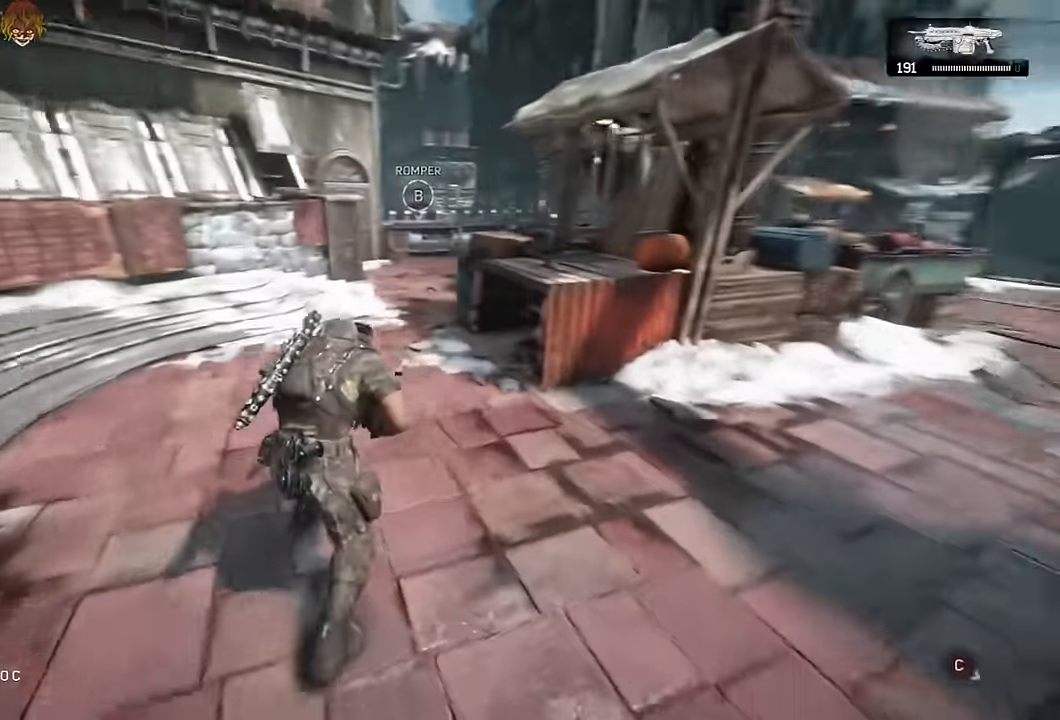
{"buttons": [], "left_stick": "down-right", "right_stick": "center", "events": [[34, "A", "down"], [84, "A", "up"], [100, "right_stick", "center"], [267, "right_stick", "right"], [384, "right_stick", "center"], [400, "left_stick", "right"], [484, "left_stick", "down-right"]]}
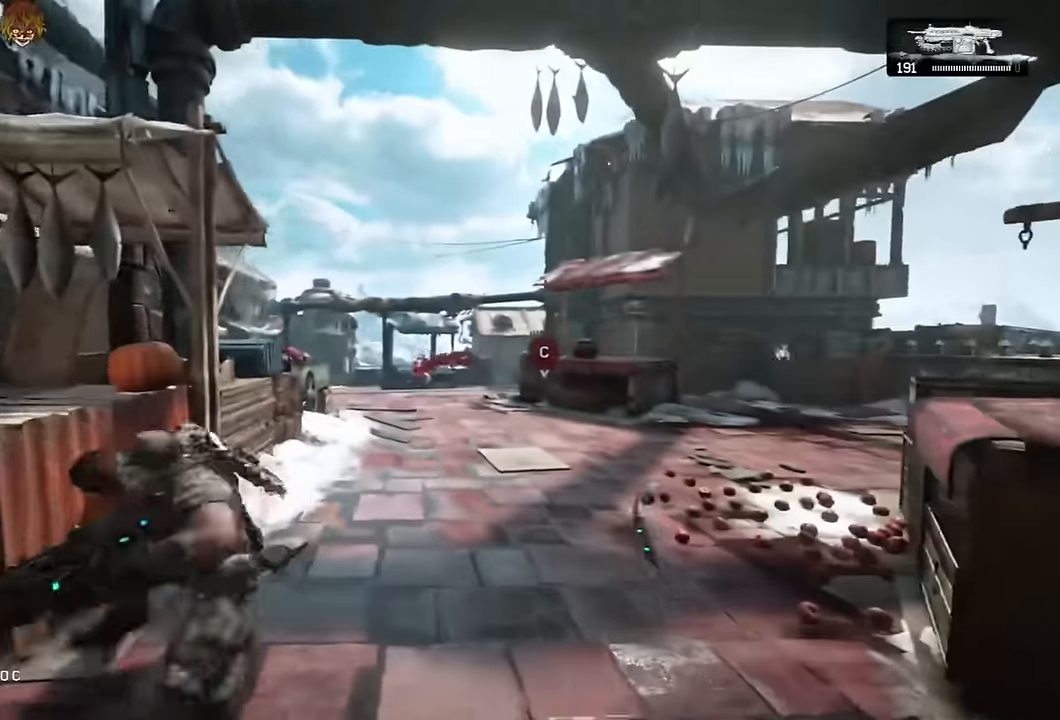
{"buttons": ["R2"], "left_stick": "left", "right_stick": "center", "events": [[17, "left_stick", "right"], [34, "left_stick", "down-left"], [100, "L2", "down"], [100, "L3", "down"], [150, "R2", "down"], [150, "right_stick", "down-left"], [217, "L3", "up"], [250, "right_stick", "up-left"], [300, "L3", "down"], [317, "right_stick", "center"], [384, "L3", "up"], [467, "left_stick", "left"], [500, "L2", "up"]]}
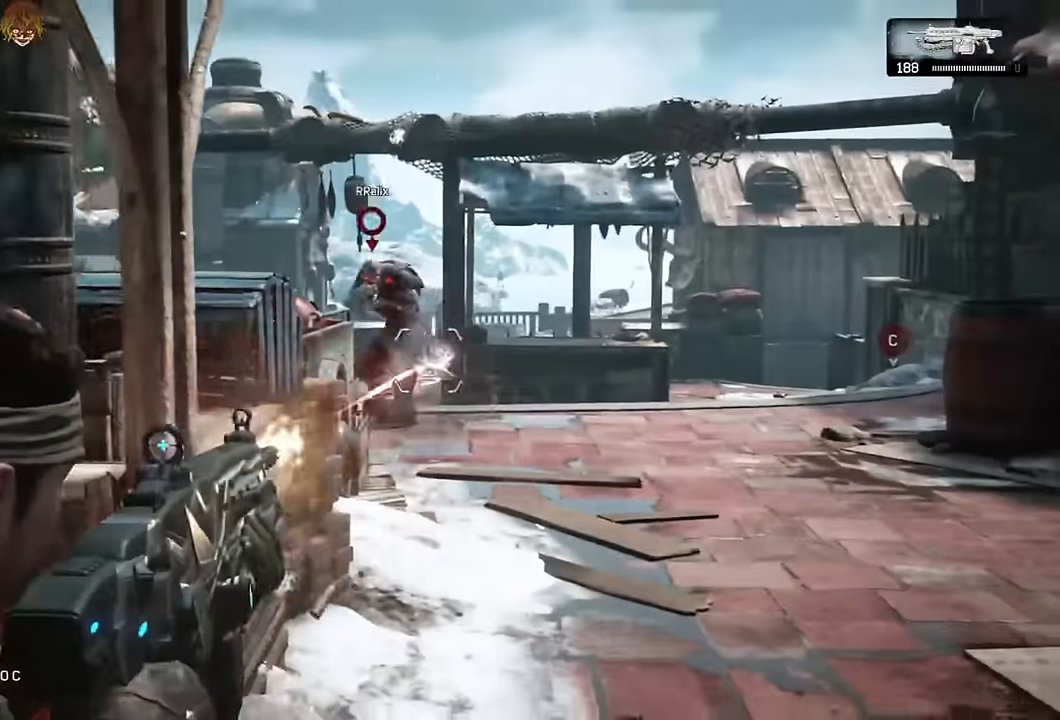
{"buttons": ["A"], "left_stick": "up", "right_stick": "center", "events": [[50, "A", "down"], [100, "A", "up"], [134, "R2", "up"], [484, "A", "down"], [500, "left_stick", "up"]]}
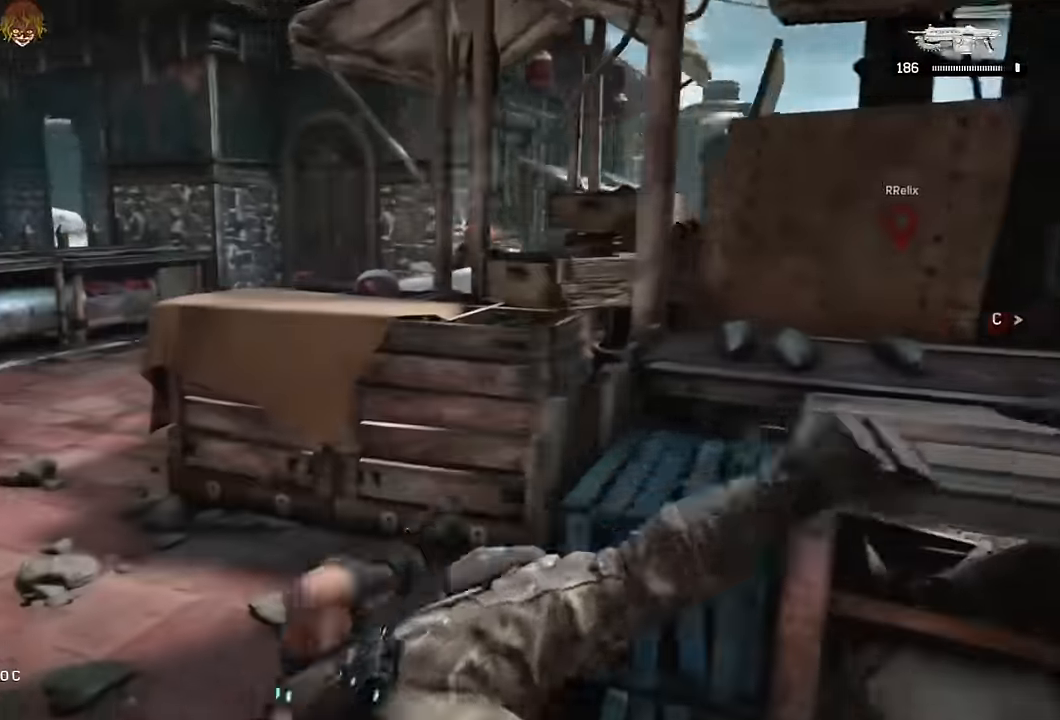
{"buttons": ["A"], "left_stick": "right", "right_stick": "left", "events": [[100, "right_stick", "left"], [200, "right_stick", "center"], [450, "right_stick", "left"], [500, "left_stick", "right"]]}
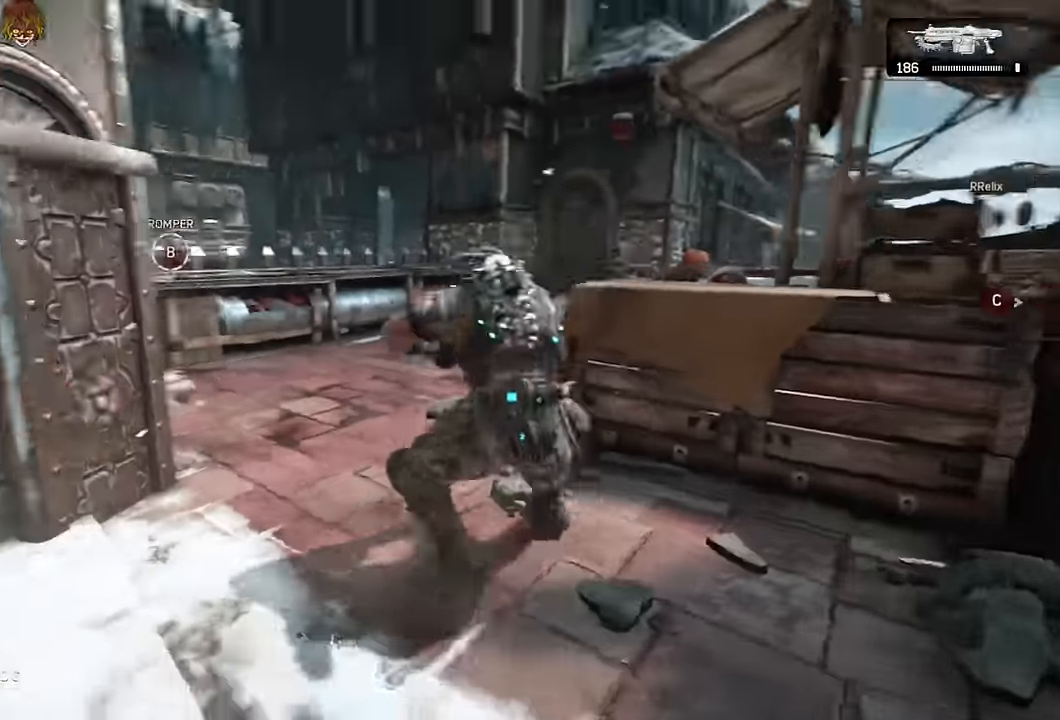
{"buttons": [], "left_stick": "down-right", "right_stick": "down-right", "events": [[50, "A", "up"], [50, "L1", "down"], [84, "right_stick", "center"], [100, "left_stick", "down-right"], [184, "L1", "up"], [367, "right_stick", "down-right"]]}
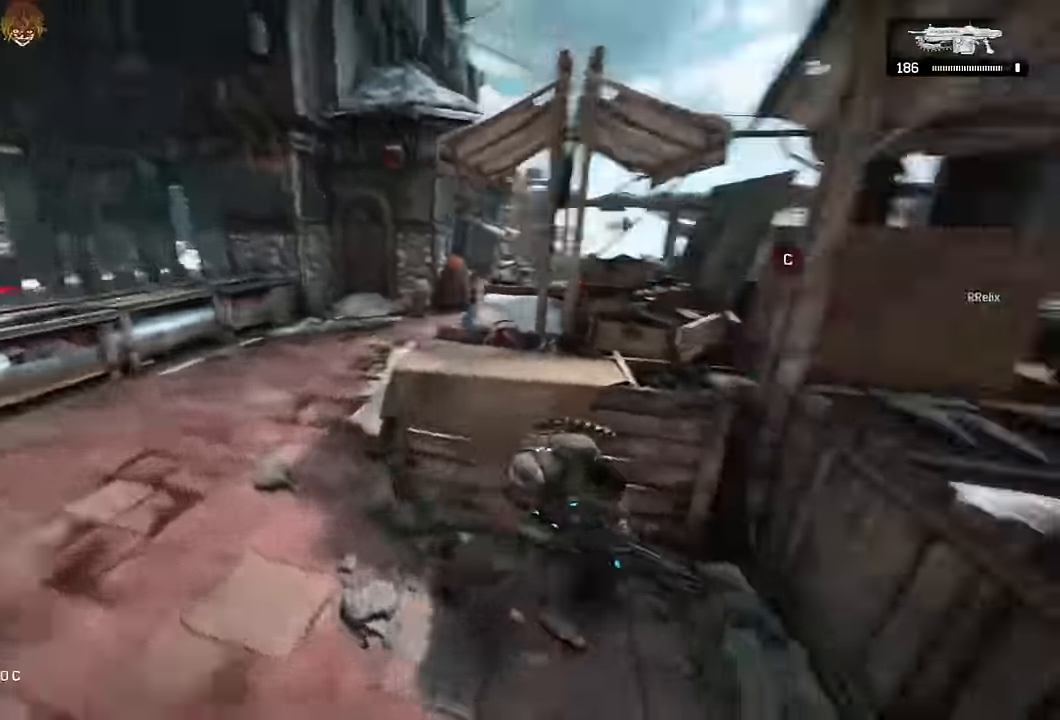
{"buttons": ["L2"], "left_stick": "center", "right_stick": "center", "events": [[17, "right_stick", "center"], [34, "left_stick", "up"], [50, "L1", "down"], [117, "right_stick", "left"], [150, "left_stick", "center"], [167, "L1", "up"], [250, "right_stick", "center"], [367, "right_stick", "up-left"], [417, "L2", "down"], [484, "right_stick", "center"]]}
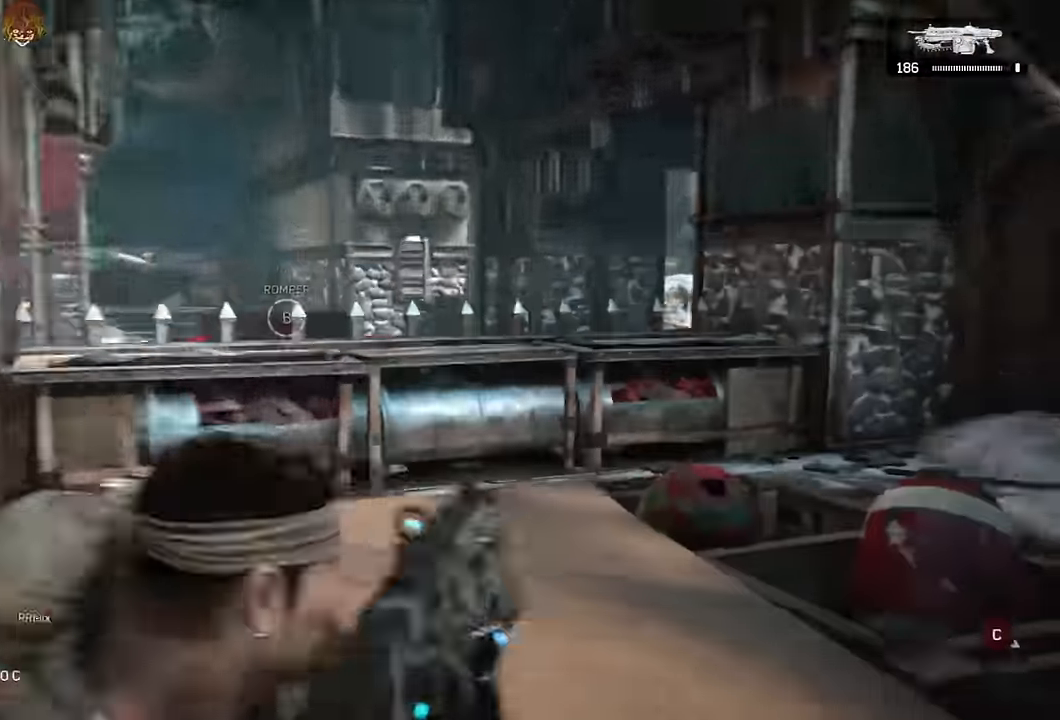
{"buttons": ["L2", "R2"], "left_stick": "center", "right_stick": "center", "events": [[17, "L3", "down"], [100, "L3", "up"], [100, "right_stick", "up-left"], [200, "L3", "down"], [217, "R2", "down"], [267, "right_stick", "down-left"], [300, "L3", "up"], [317, "right_stick", "center"], [367, "L3", "down"], [467, "L3", "up"]]}
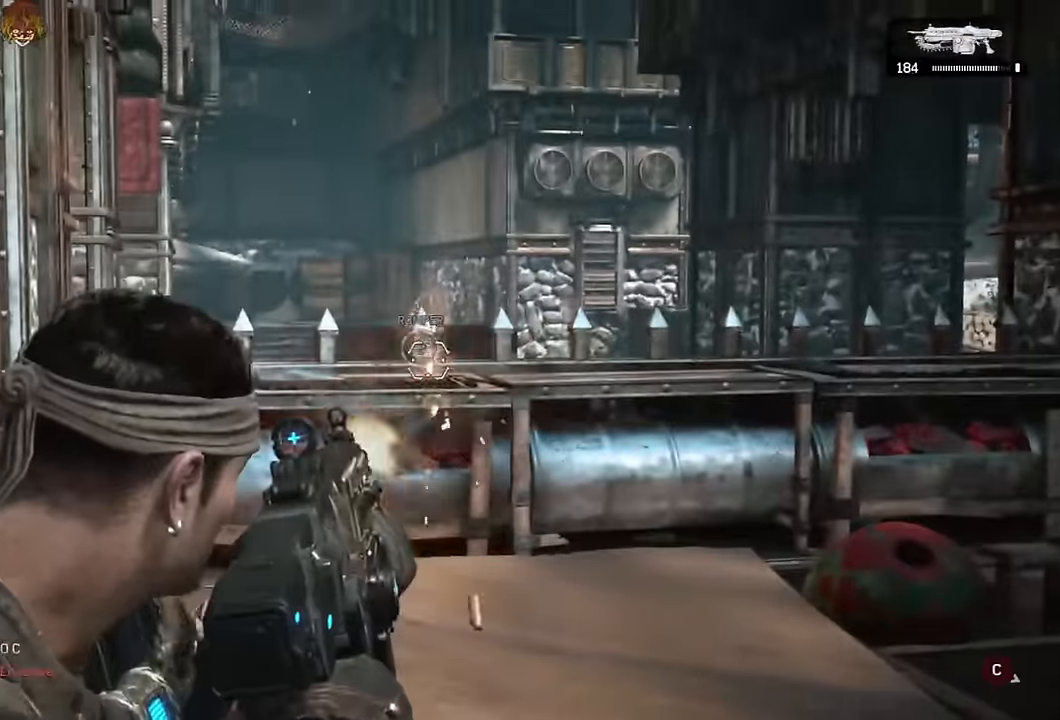
{"buttons": [], "left_stick": "up-left", "right_stick": "center", "events": [[34, "L3", "down"], [67, "right_stick", "left"], [117, "L3", "up"], [167, "L2", "up"], [167, "R2", "up"], [167, "left_stick", "up"], [167, "right_stick", "right"], [317, "left_stick", "up-left"], [384, "DPAD_LEFT", "down"], [417, "right_stick", "center"], [467, "DPAD_LEFT", "up"]]}
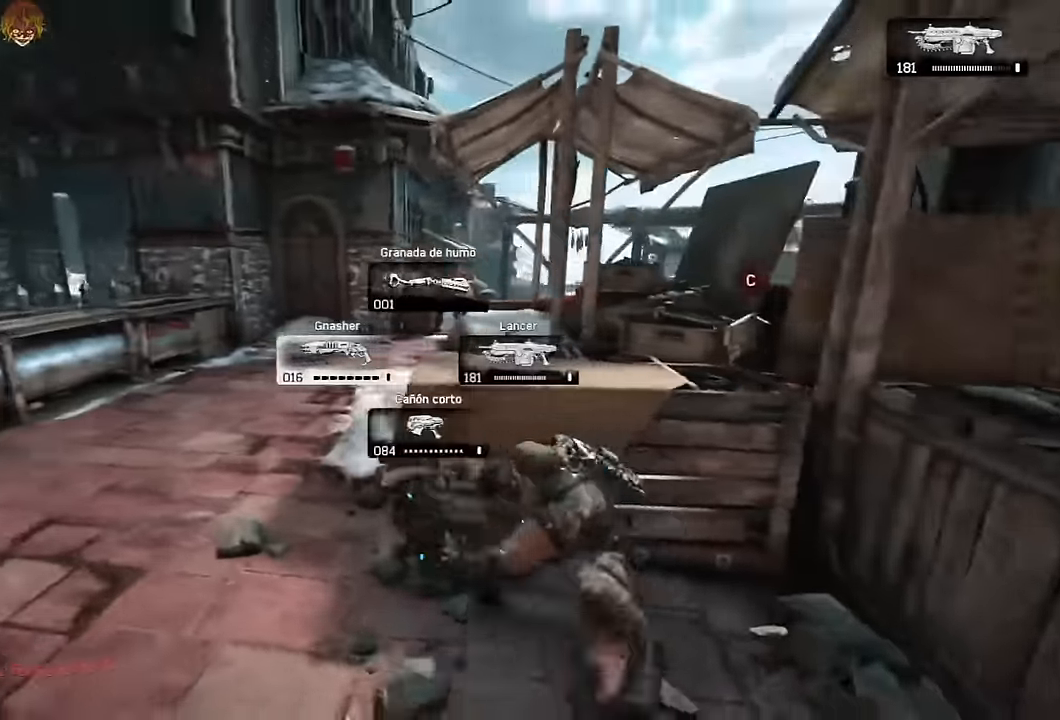
{"buttons": [], "left_stick": "up", "right_stick": "right", "events": [[17, "right_stick", "right"], [50, "left_stick", "up"], [67, "A", "down"], [167, "right_stick", "center"], [184, "A", "up"], [400, "right_stick", "right"]]}
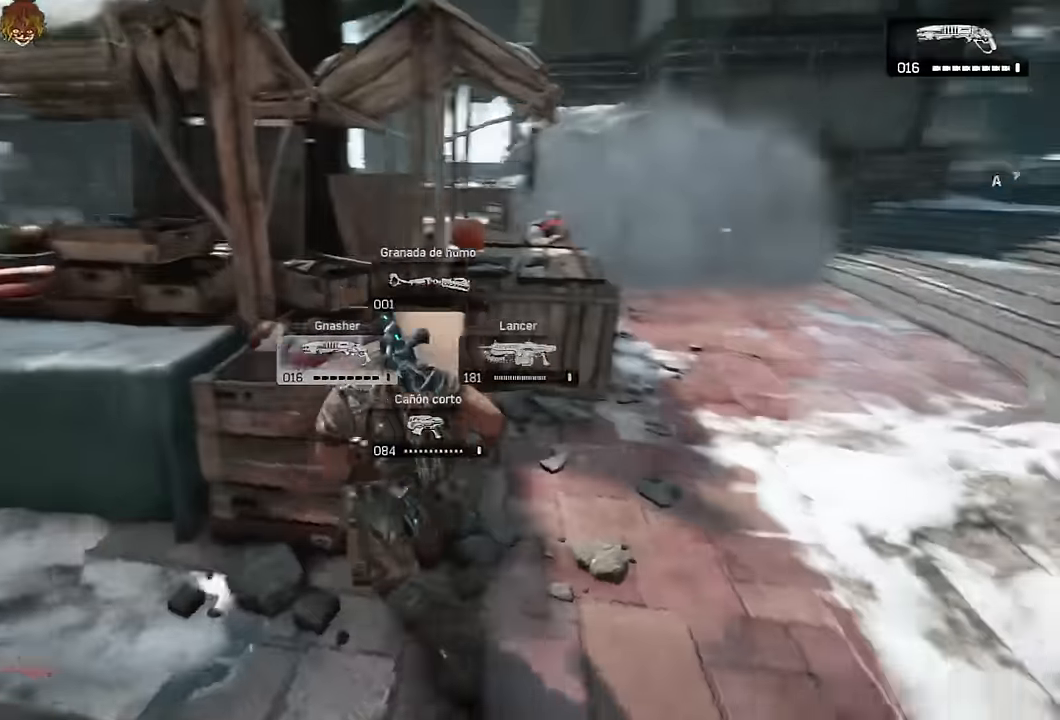
{"buttons": [], "left_stick": "left", "right_stick": "center", "events": [[17, "right_stick", "center"], [34, "left_stick", "right"], [134, "left_stick", "down"], [200, "left_stick", "left"], [217, "right_stick", "up"], [300, "left_stick", "up-left"], [317, "L2", "down"], [317, "right_stick", "center"], [350, "L3", "down"], [384, "A", "down"], [450, "A", "up"], [450, "L3", "up"], [450, "left_stick", "left"], [467, "L2", "up"]]}
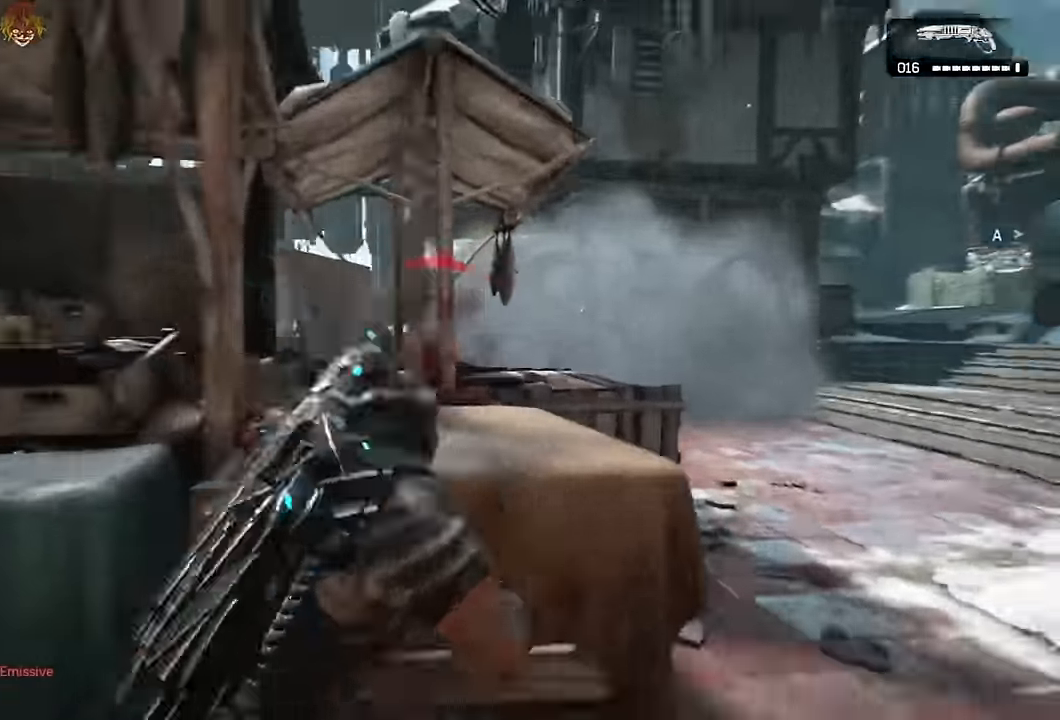
{"buttons": [], "left_stick": "center", "right_stick": "right", "events": [[67, "A", "down"], [117, "A", "up"], [200, "A", "down"], [284, "right_stick", "right"], [367, "right_stick", "center"], [434, "A", "up"], [434, "left_stick", "center"], [467, "right_stick", "right"]]}
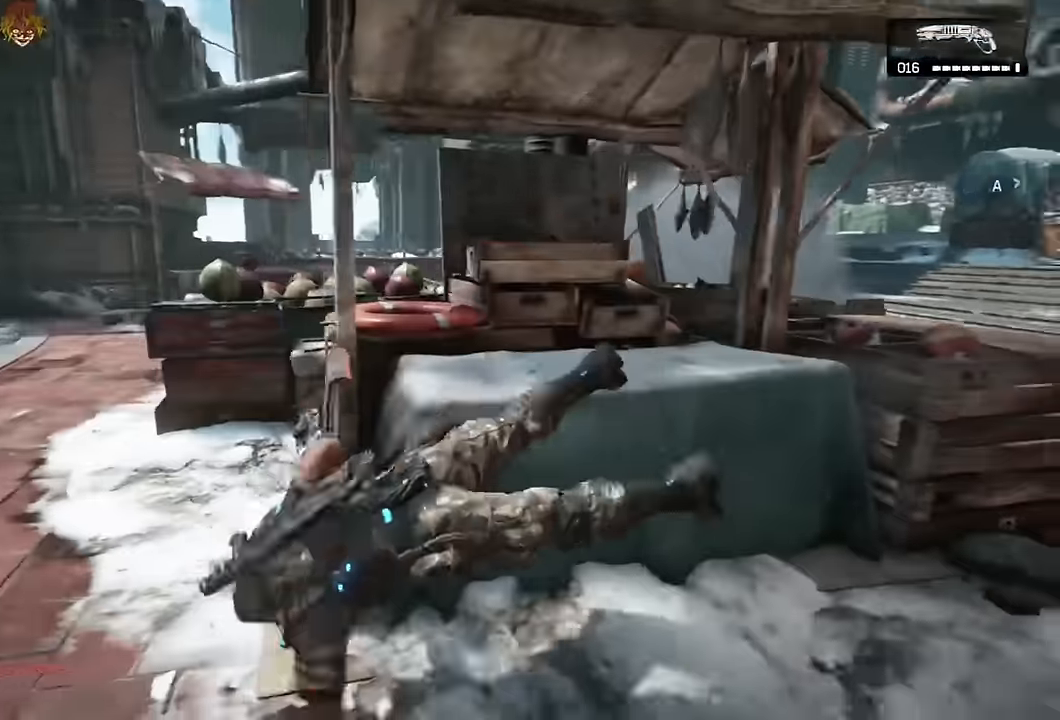
{"buttons": ["A"], "left_stick": "up-right", "right_stick": "center", "events": [[50, "A", "down"], [84, "left_stick", "right"], [100, "right_stick", "center"], [400, "left_stick", "up-right"]]}
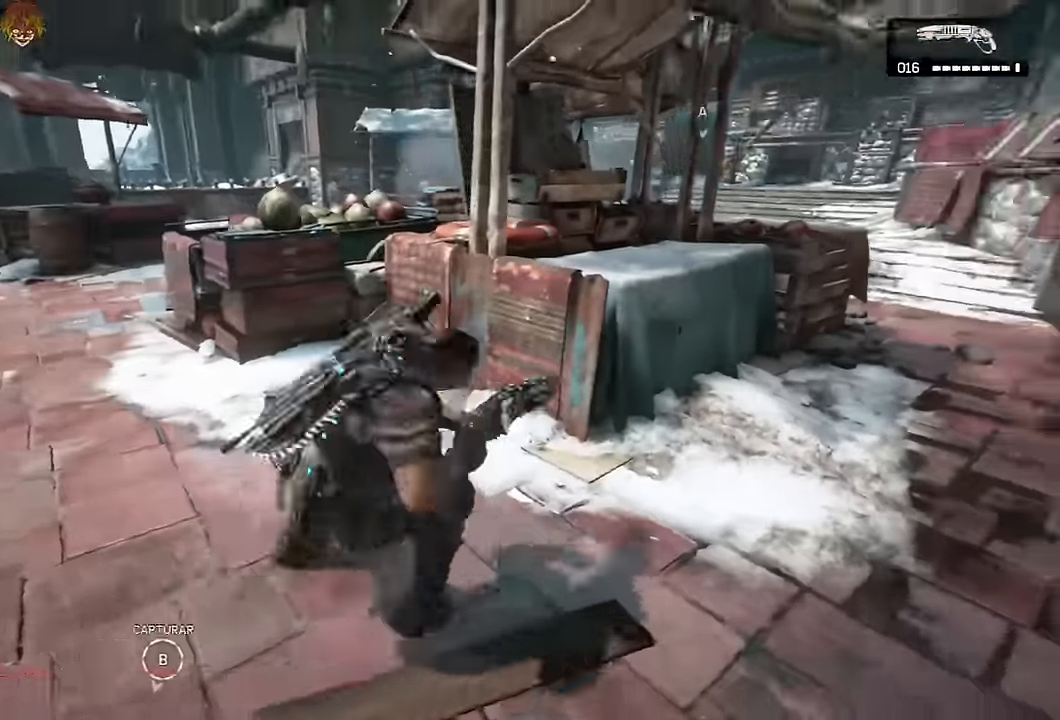
{"buttons": [], "left_stick": "up", "right_stick": "center"}
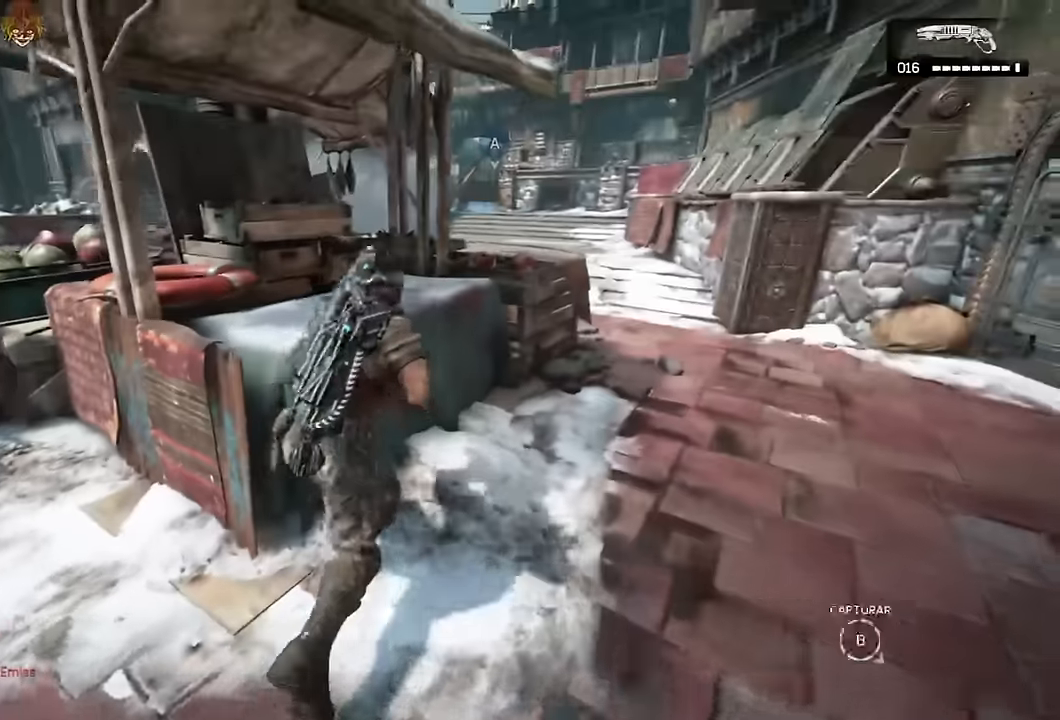
{"buttons": ["A"], "left_stick": "right", "right_stick": "center", "events": [[67, "left_stick", "center"], [117, "left_stick", "right"], [167, "left_stick", "up"], [234, "A", "down"], [267, "right_stick", "left"], [284, "A", "up"], [400, "A", "down"], [400, "right_stick", "center"], [417, "left_stick", "right"]]}
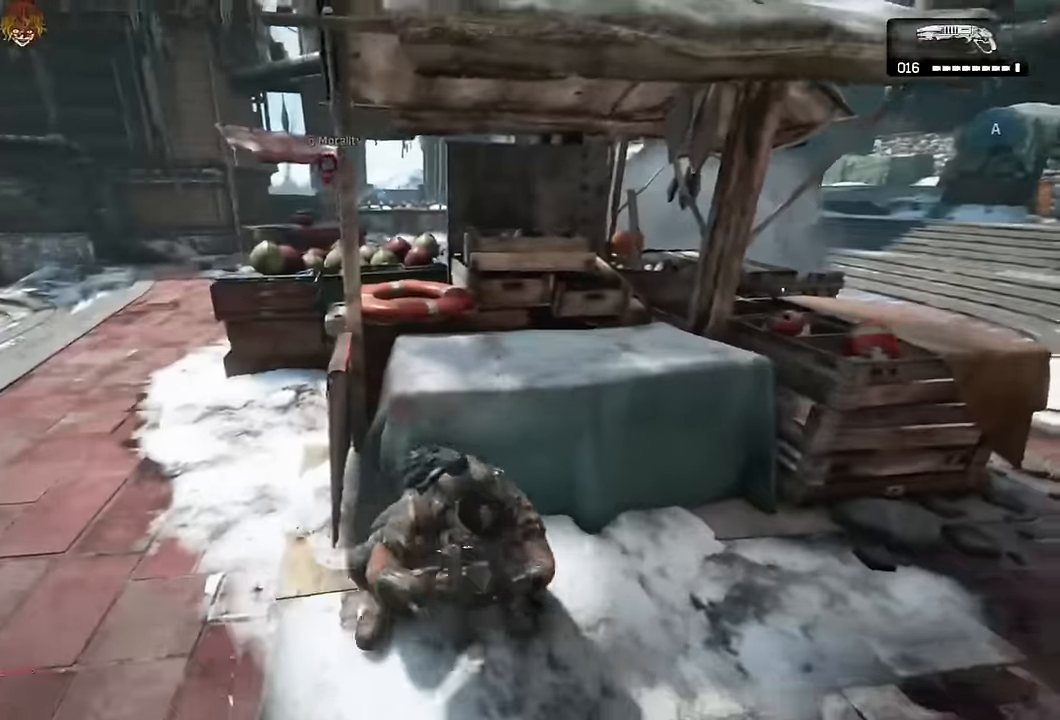
{"buttons": ["A"], "left_stick": "right", "right_stick": "center", "events": []}
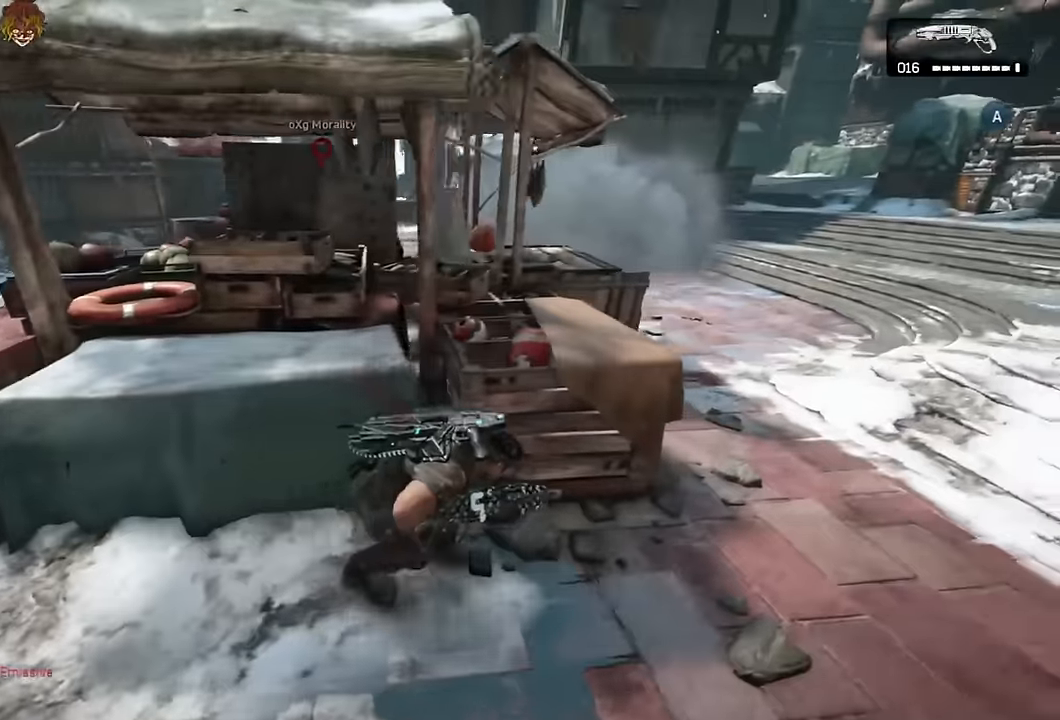
{"buttons": [], "left_stick": "center", "right_stick": "center", "events": [[67, "left_stick", "center"], [300, "A", "up"]]}
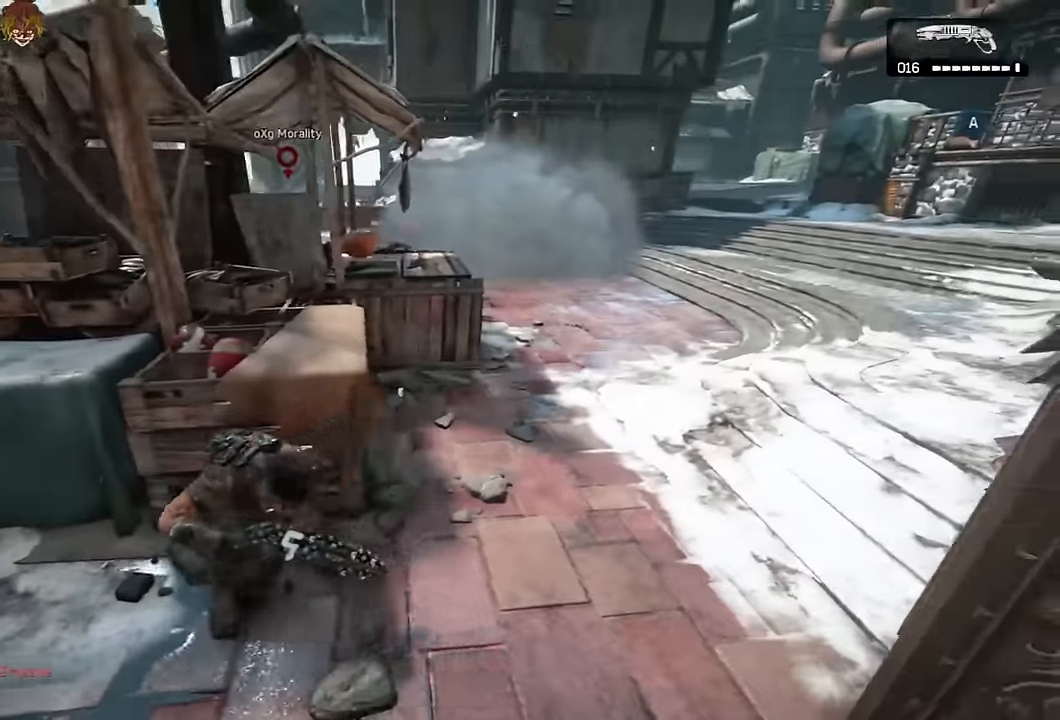
{"buttons": ["L2", "L3"], "left_stick": "up", "right_stick": "center", "events": [[17, "right_stick", "up"], [84, "L2", "down"], [84, "left_stick", "up"], [134, "L3", "down"], [184, "right_stick", "center"], [234, "L3", "up"], [300, "L3", "down"], [300, "right_stick", "right"], [384, "L3", "up"], [417, "right_stick", "center"], [434, "L3", "down"]]}
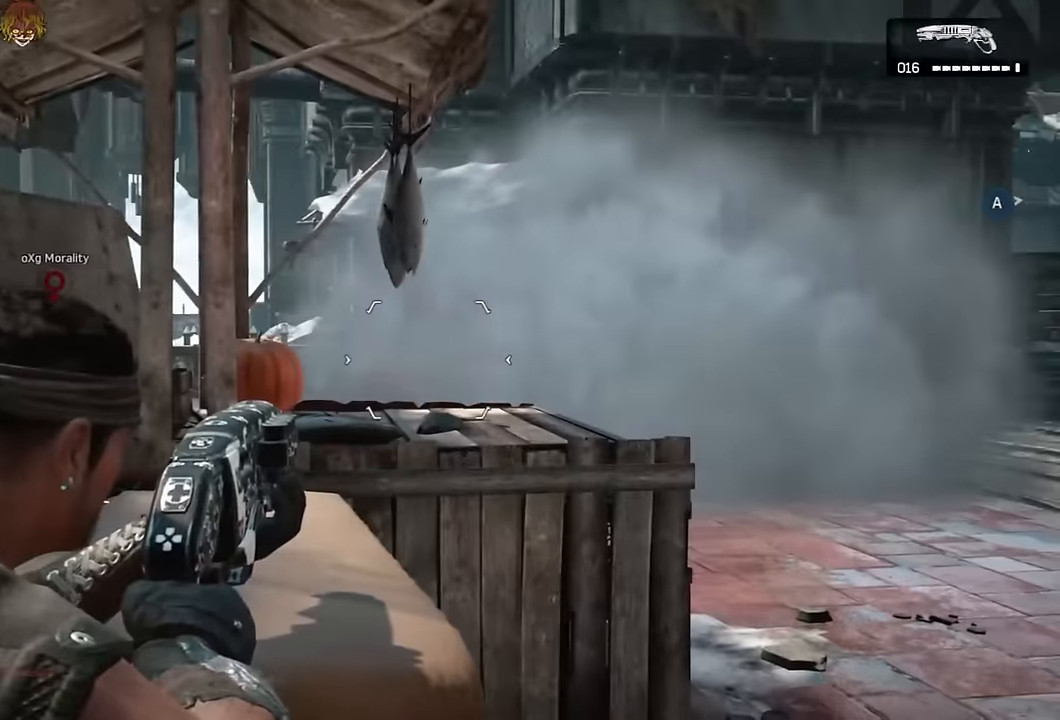
{"buttons": [], "left_stick": "center", "right_stick": "center"}